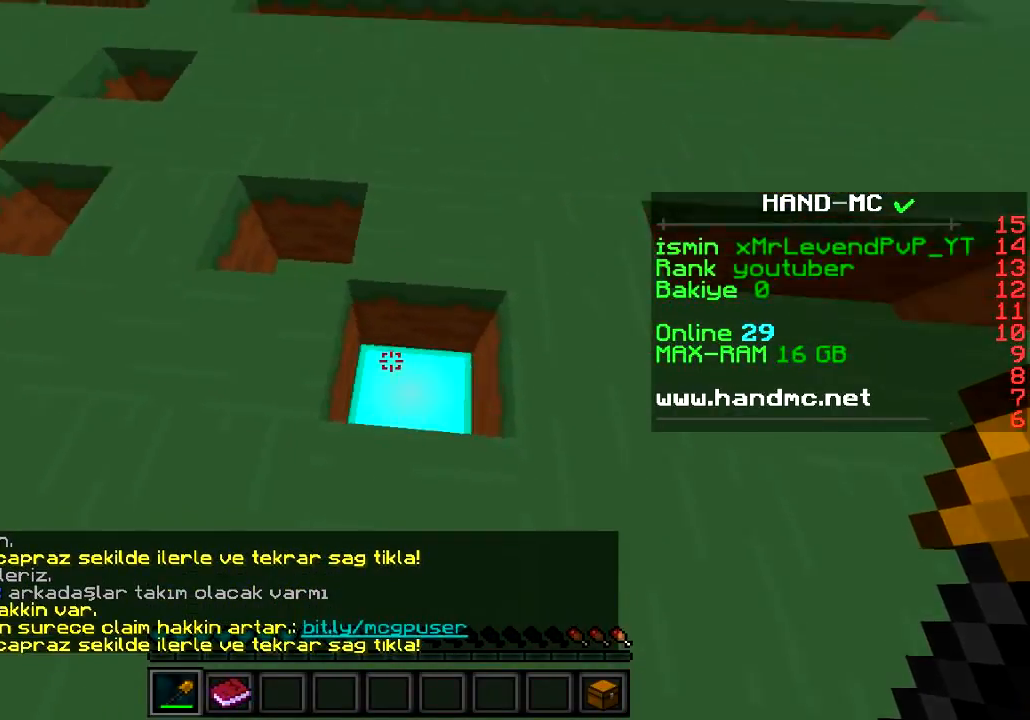
Gameplay with keyboard; each line is a JSON object with the keys held at the frame after it. "events" lists presses ("down") and releases ("up") of "a", "d", "s" and "w" between this image and that frame as [ms after this image, input, new state], when the widget could be followed in between. No other keys are recorded. Mouse input is not recorded.
{"keys": ["w"], "events": [[217, "a", "down"], [267, "w", "down"], [467, "a", "up"]]}
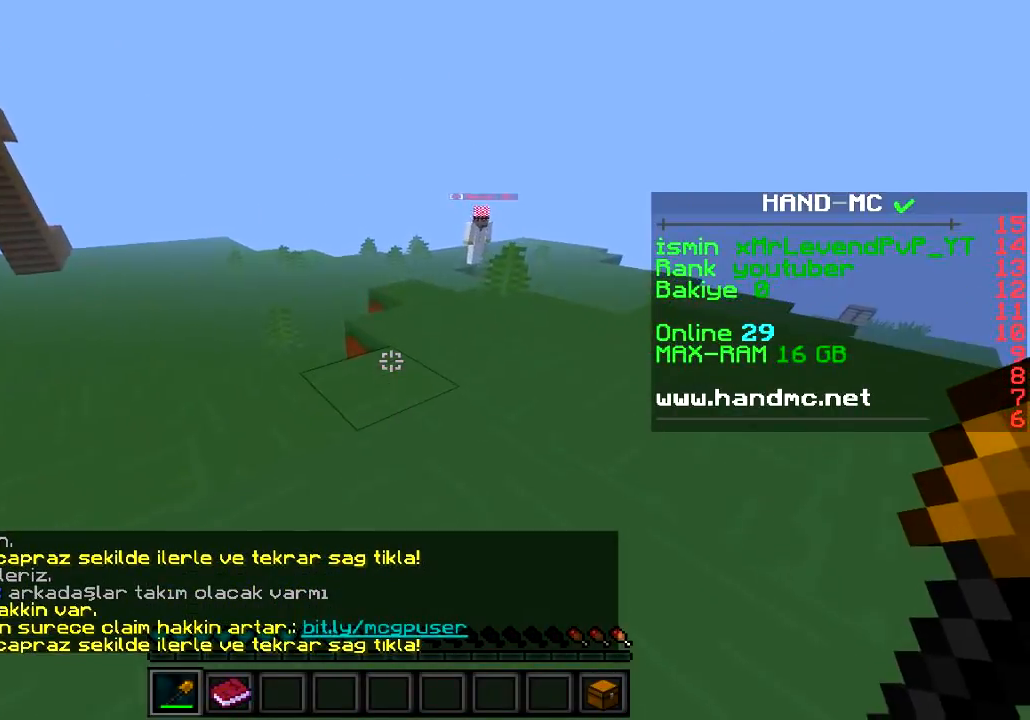
{"keys": ["w"], "events": []}
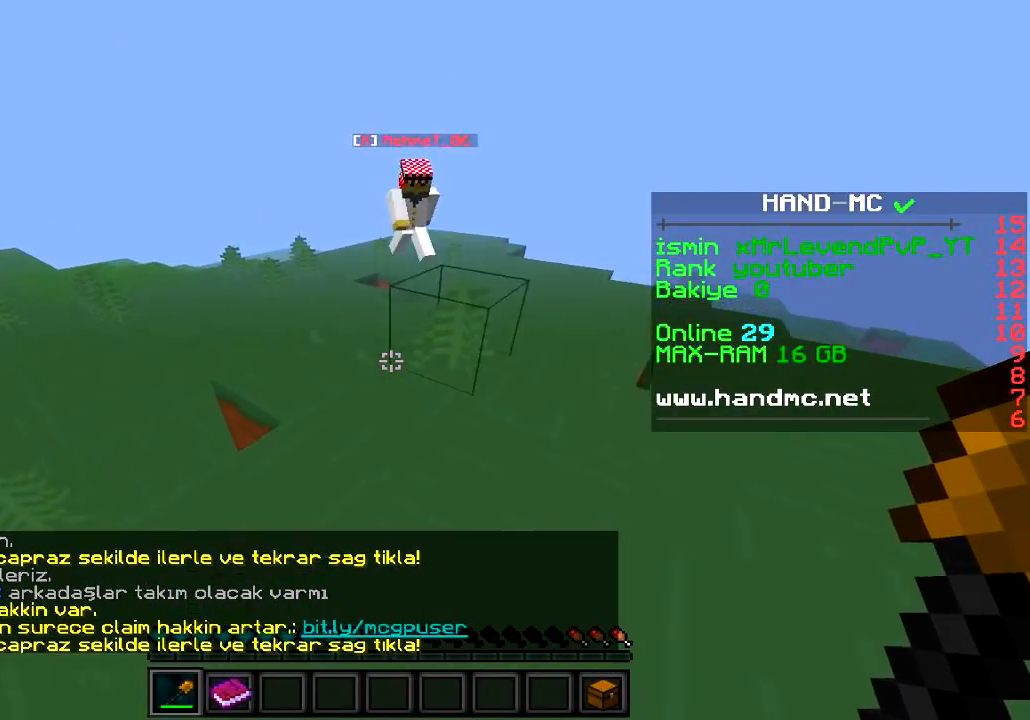
{"keys": ["w"], "events": []}
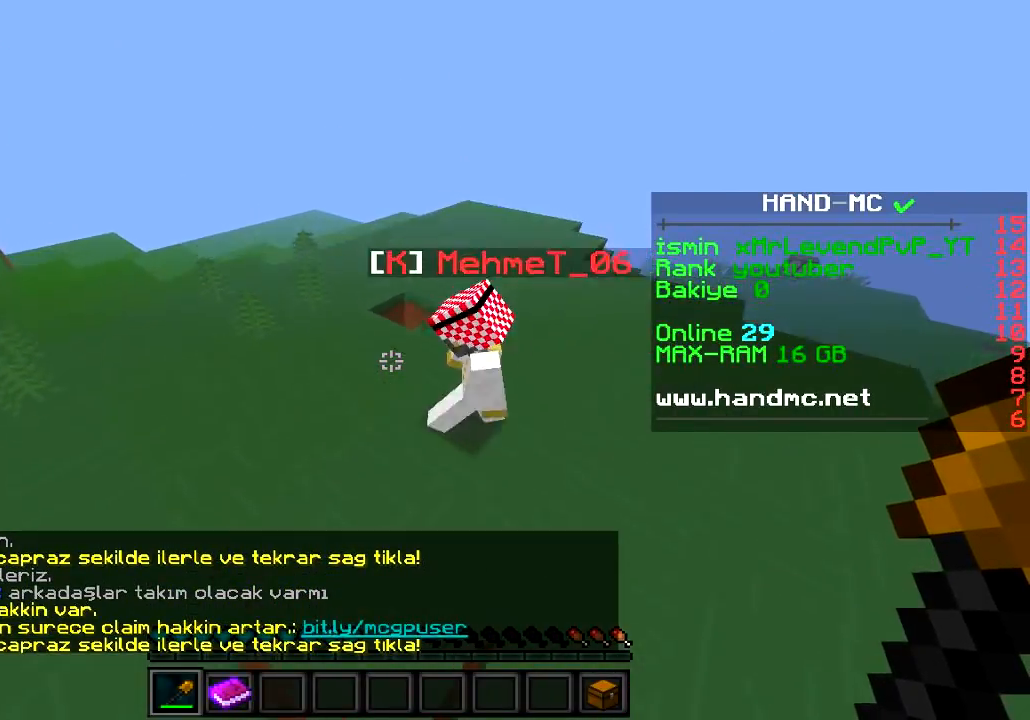
{"keys": ["w"], "events": []}
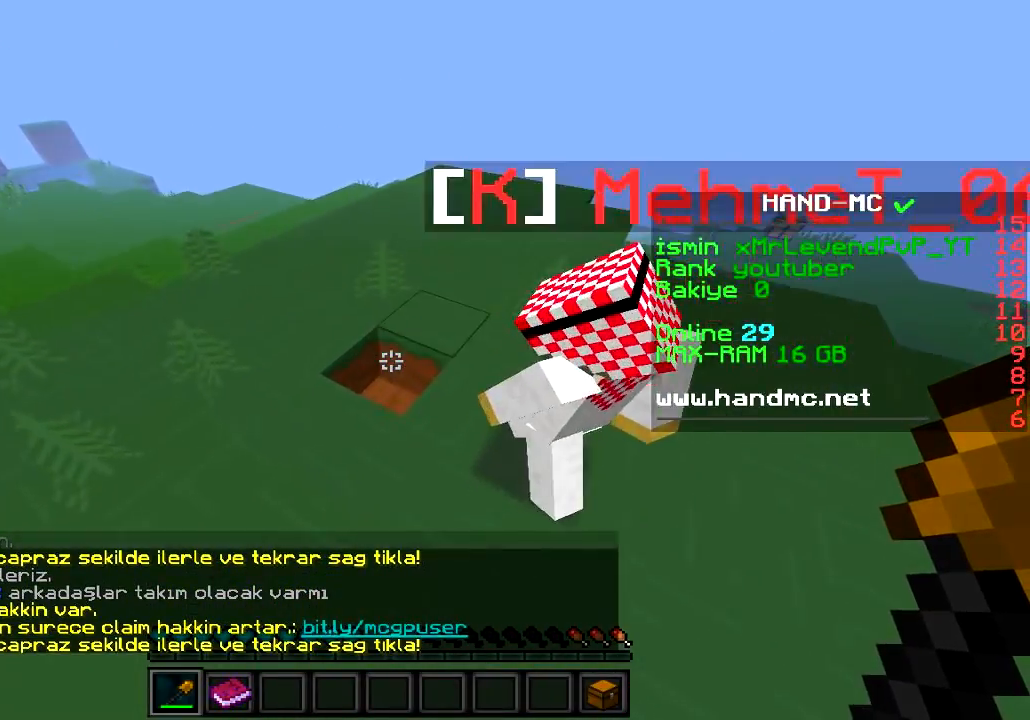
{"keys": [], "events": [[234, "w", "up"]]}
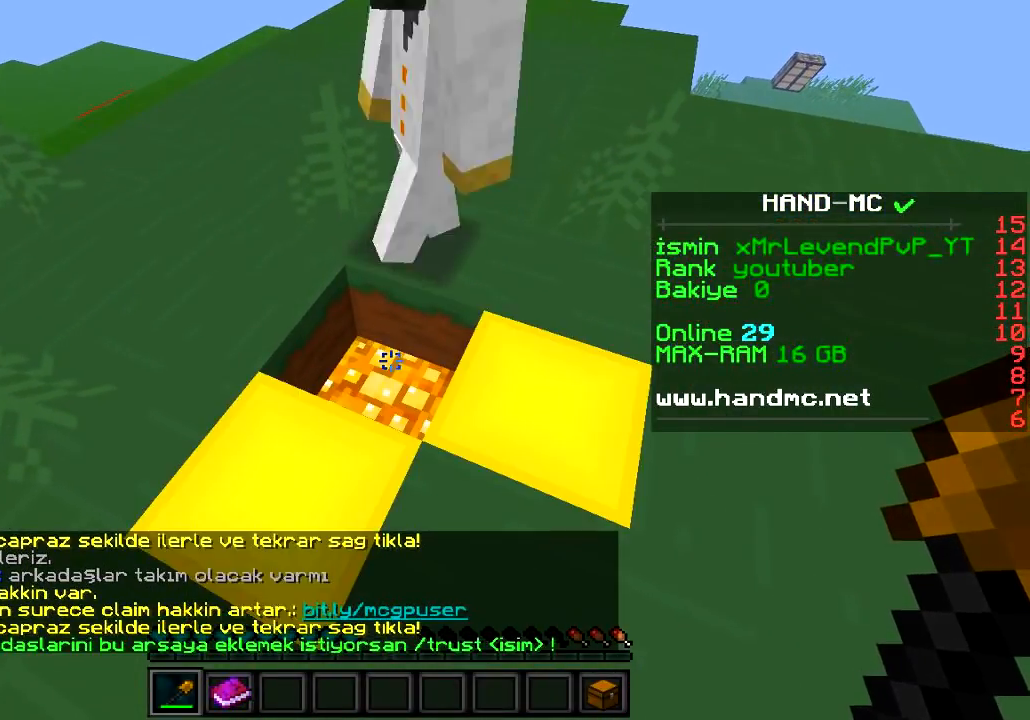
{"keys": ["s"], "events": [[433, "s", "down"]]}
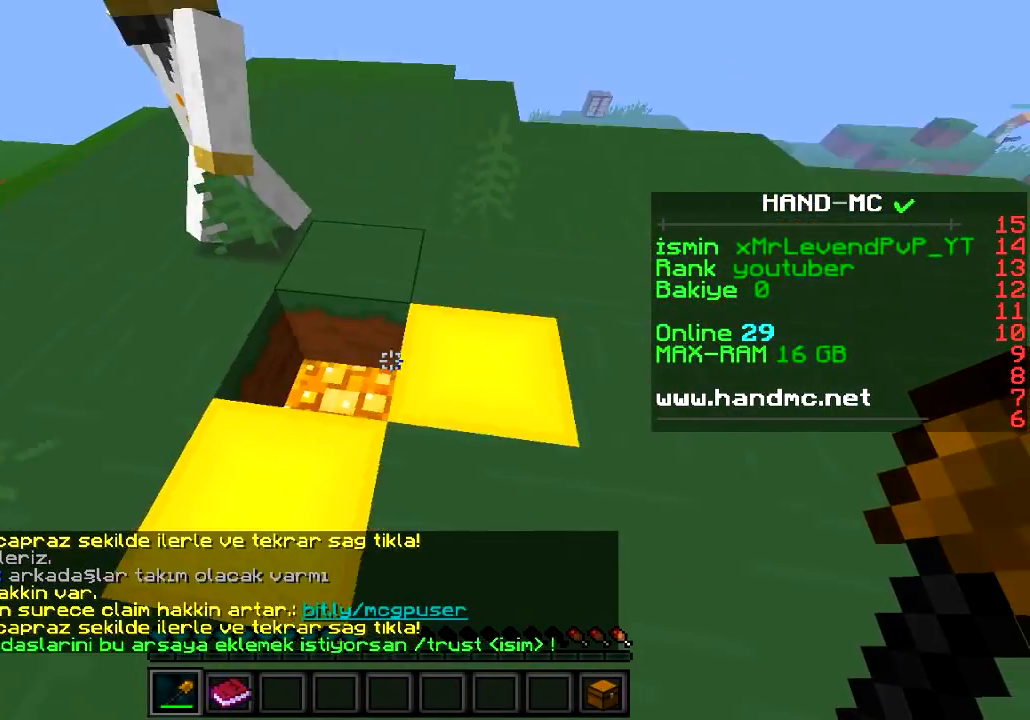
{"keys": ["a"]}
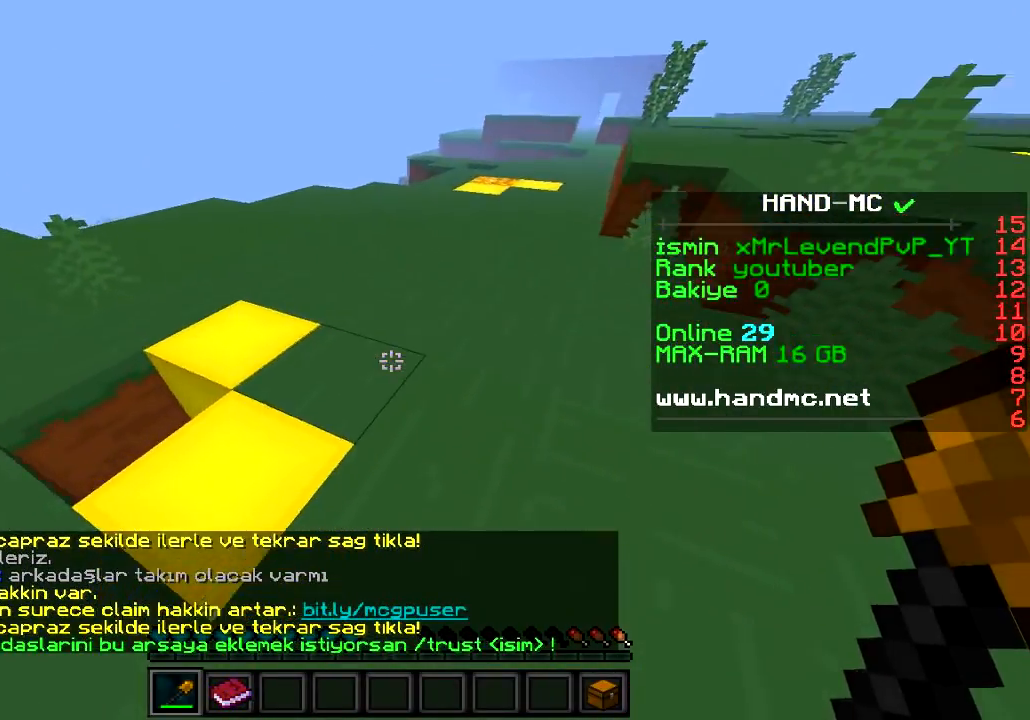
{"keys": ["a", "w"], "events": [[433, "w", "down"]]}
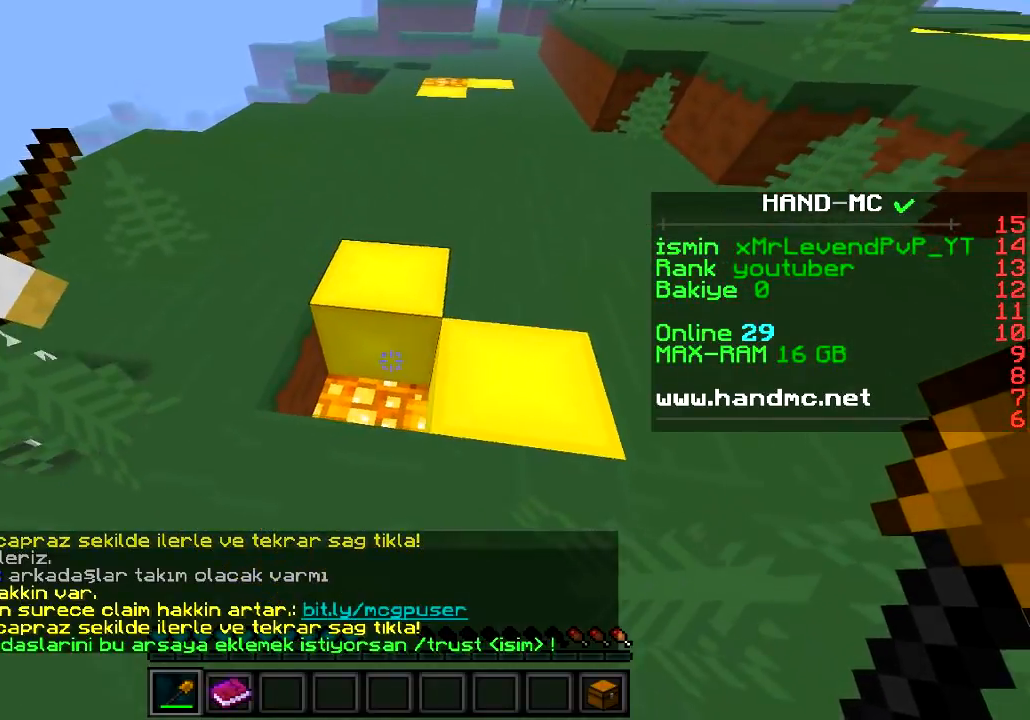
{"keys": [], "events": [[50, "a", "up"], [267, "d", "down"], [367, "d", "up"], [467, "w", "up"]]}
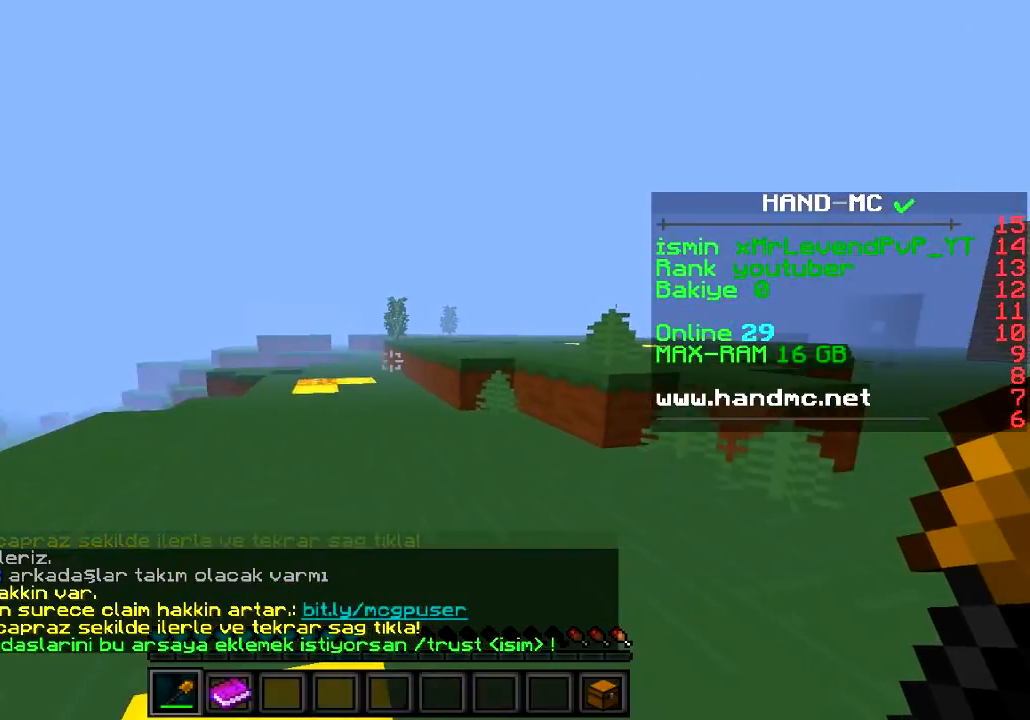
{"keys": [], "events": [[250, "a", "down"], [433, "a", "up"]]}
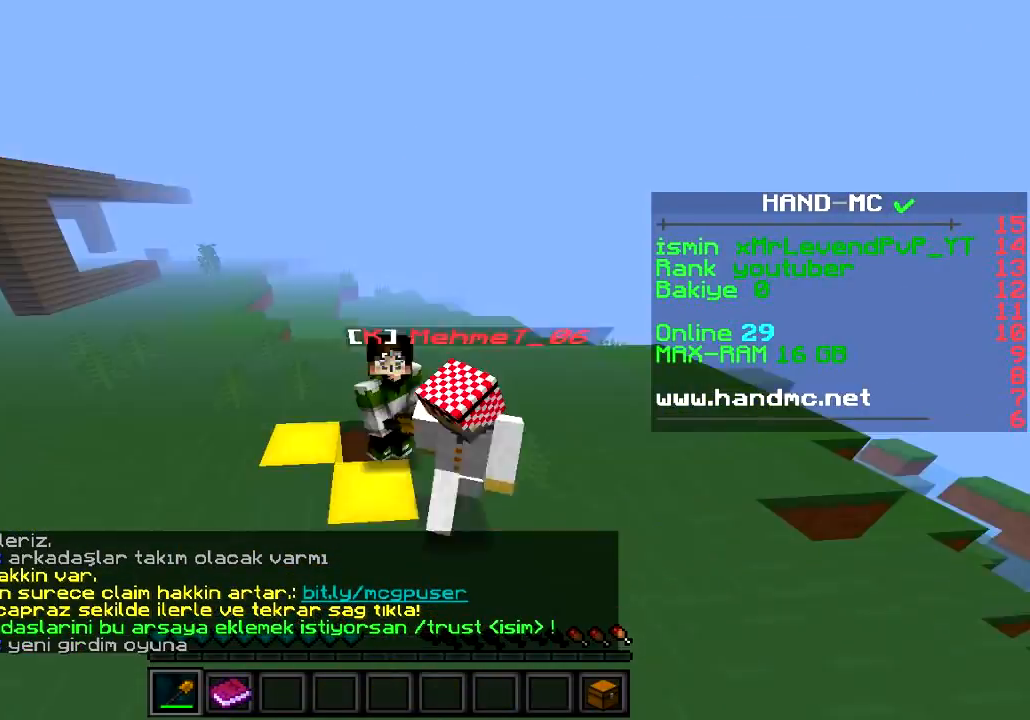
{"keys": [], "events": []}
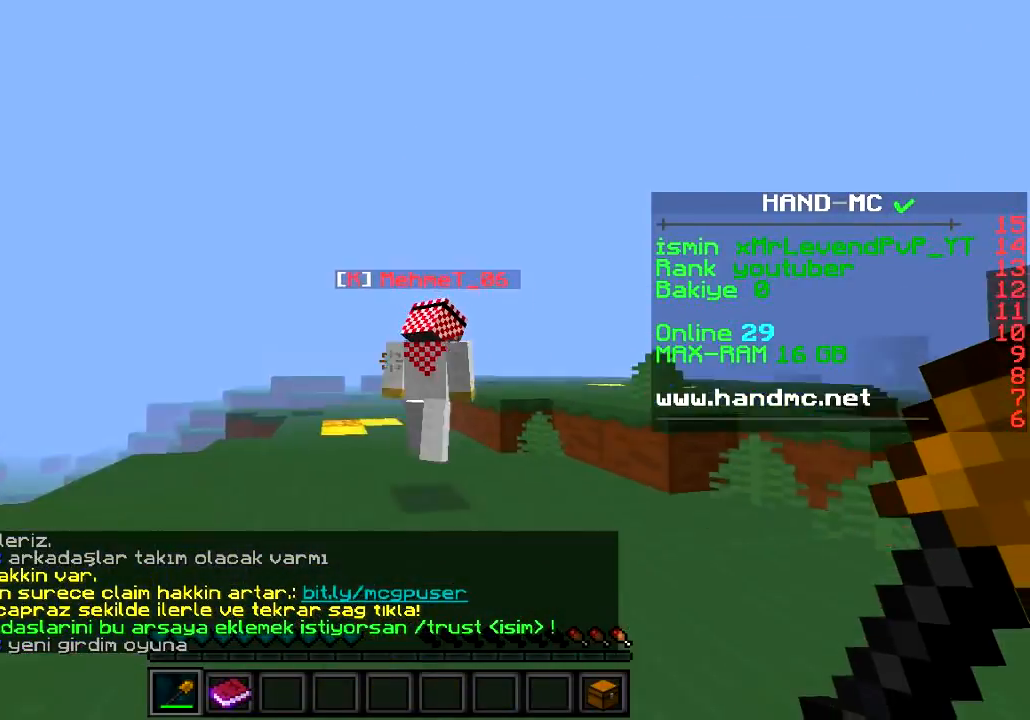
{"keys": ["w"], "events": [[66, "w", "down"]]}
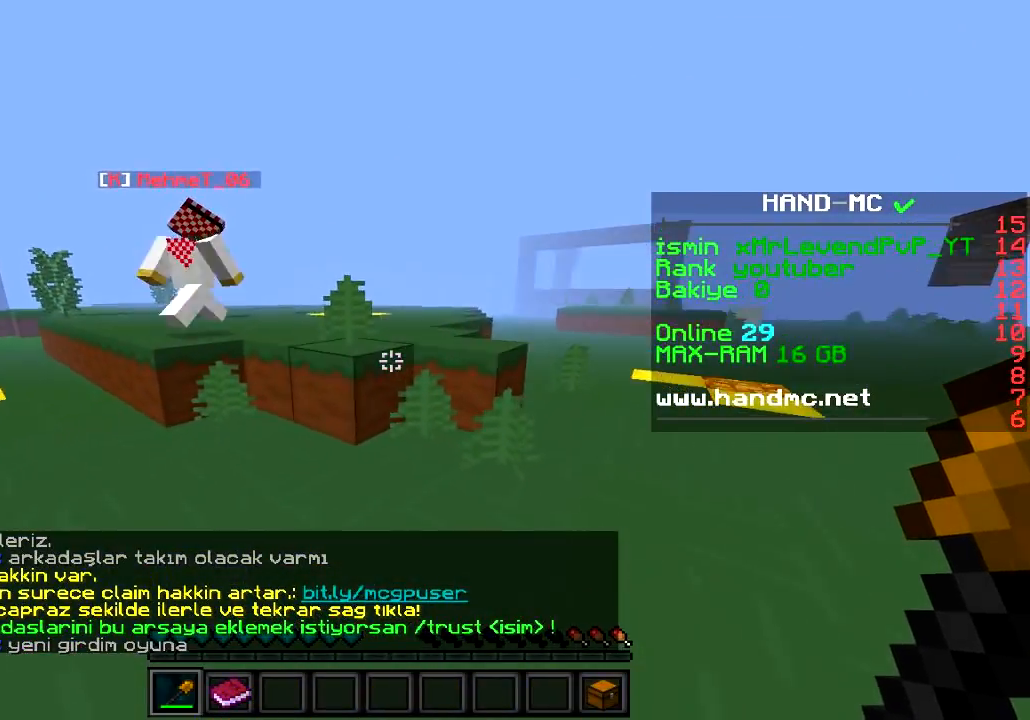
{"keys": ["w"], "events": []}
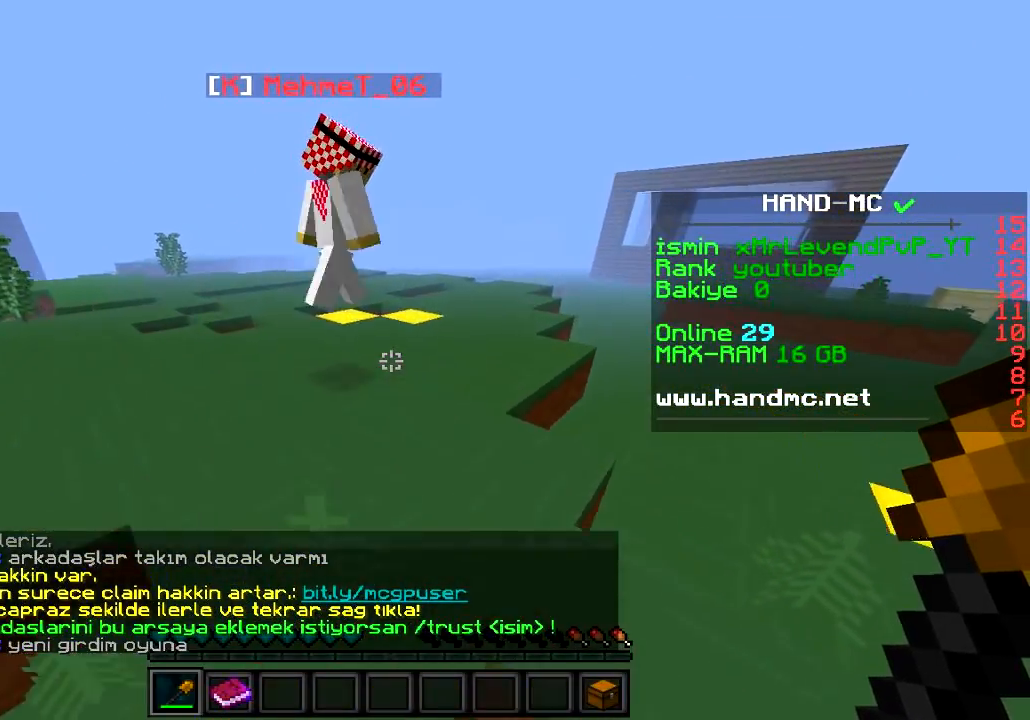
{"keys": ["w"], "events": []}
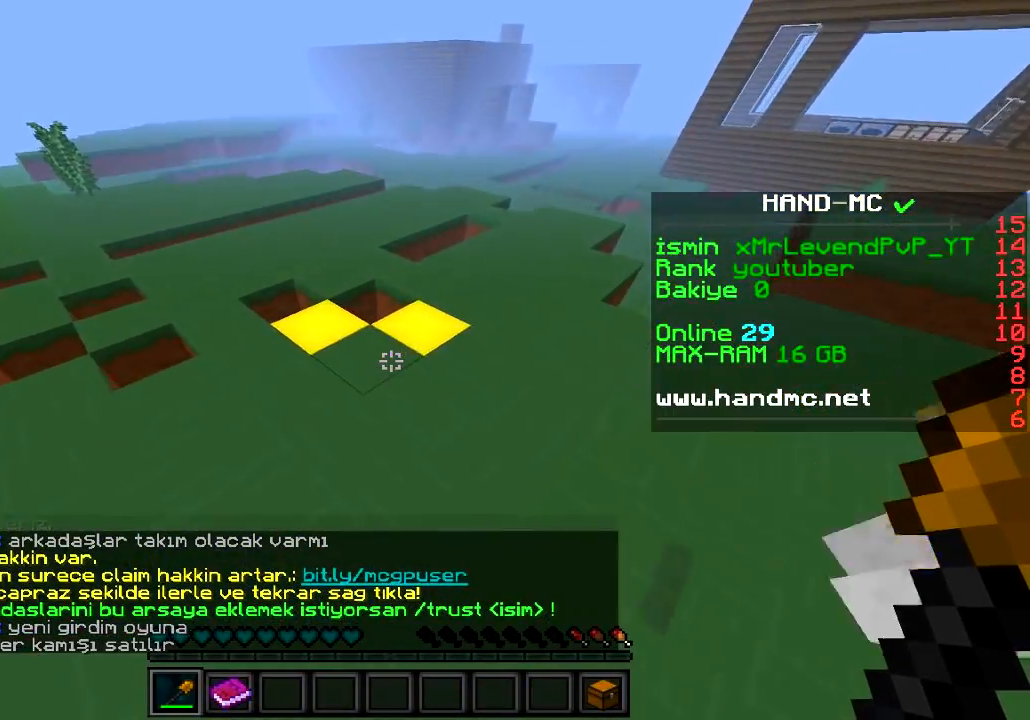
{"keys": ["w"], "events": []}
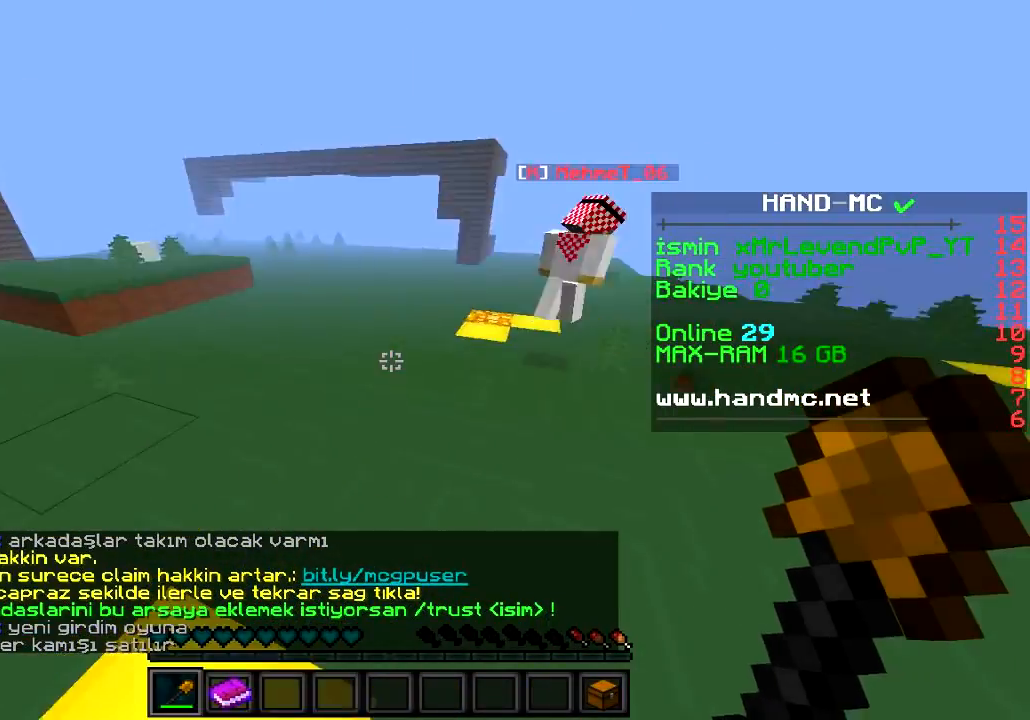
{"keys": ["w"], "events": []}
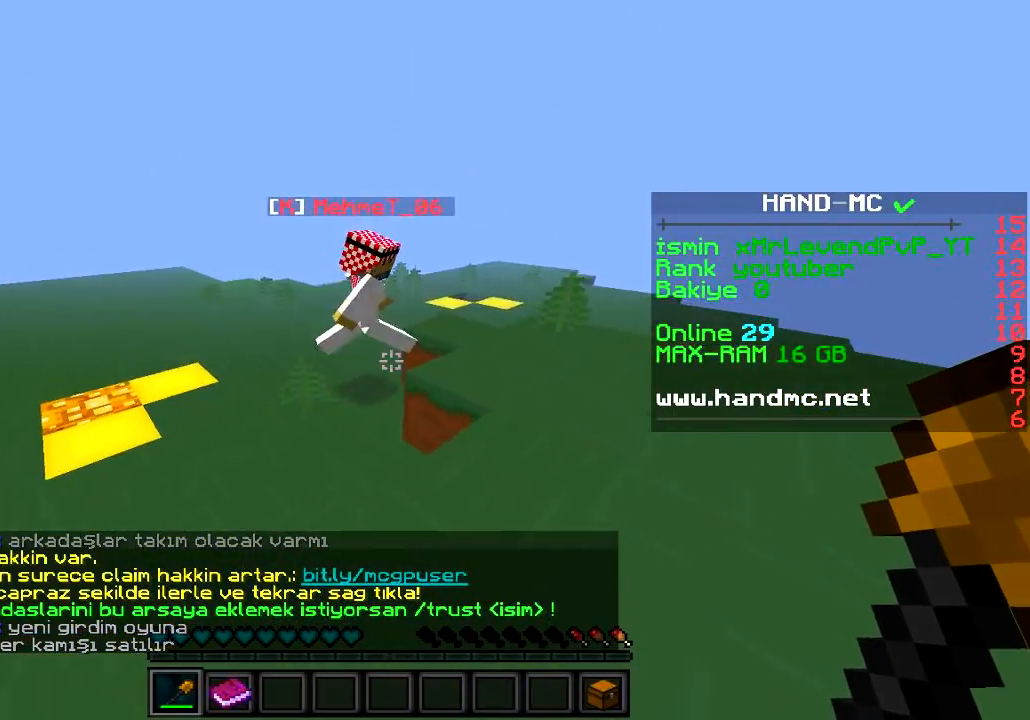
{"keys": ["w"], "events": []}
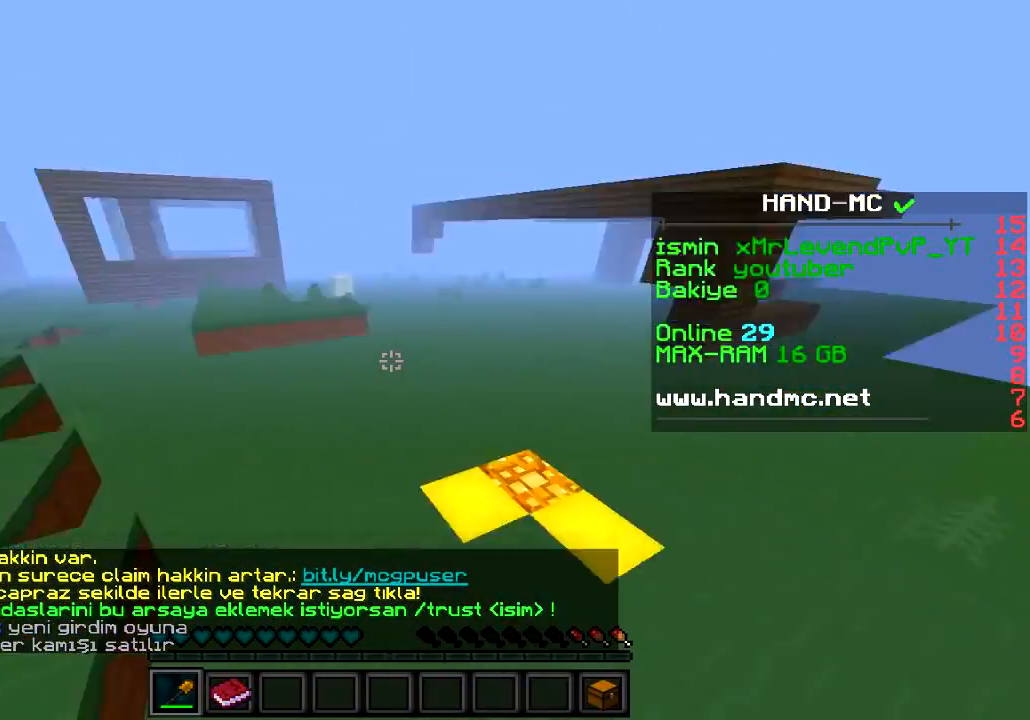
{"keys": ["w"], "events": []}
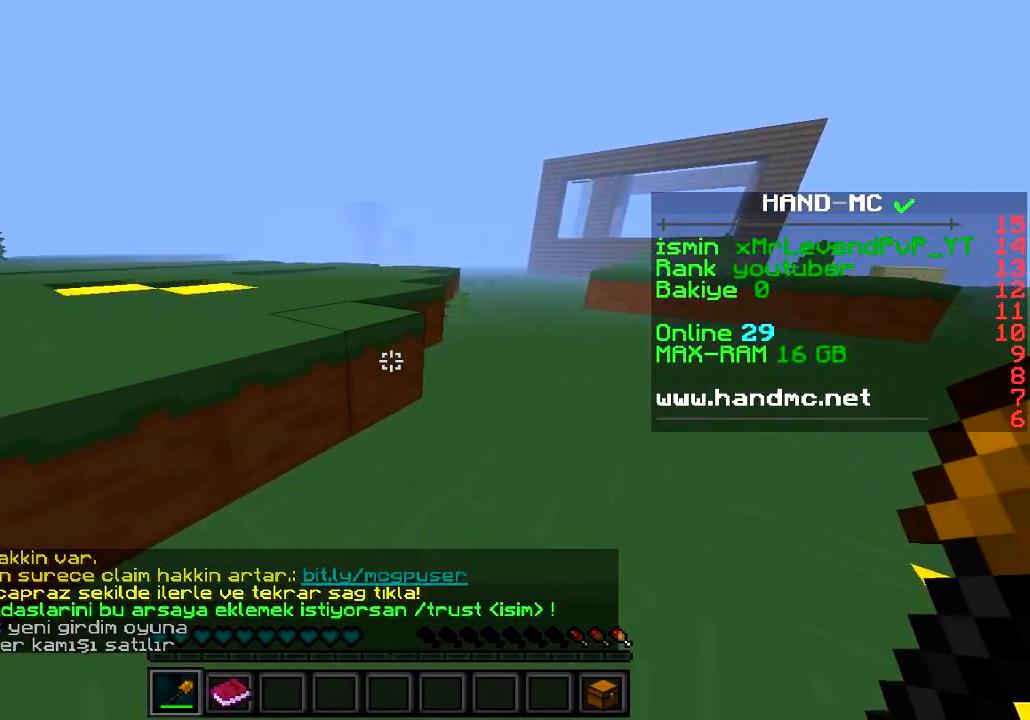
{"keys": ["w"], "events": []}
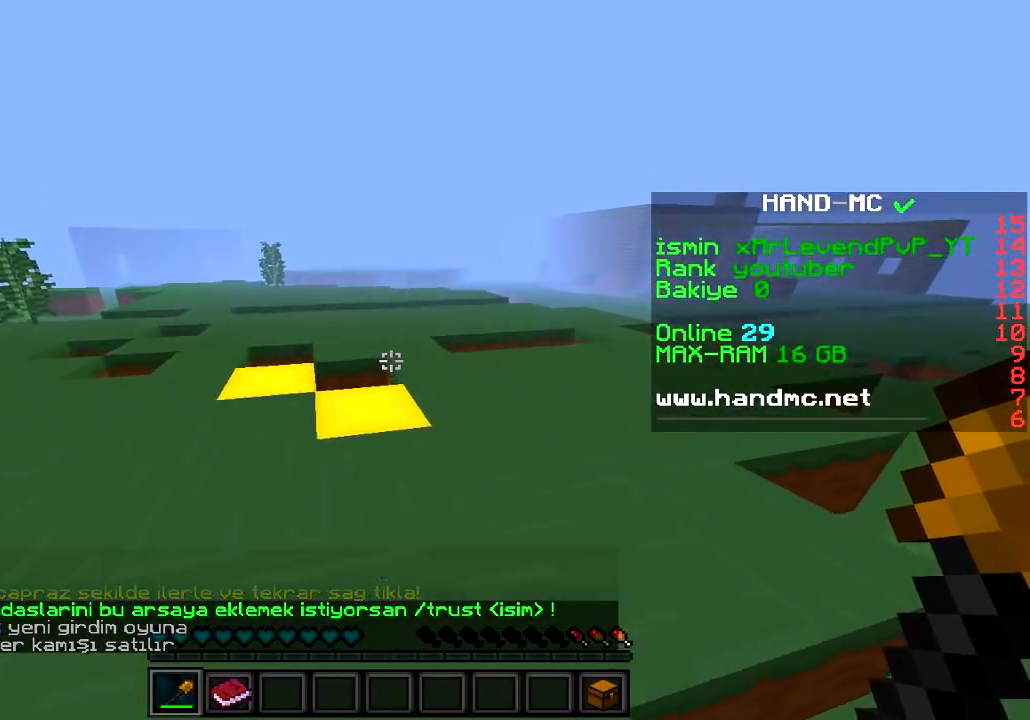
{"keys": ["w"], "events": []}
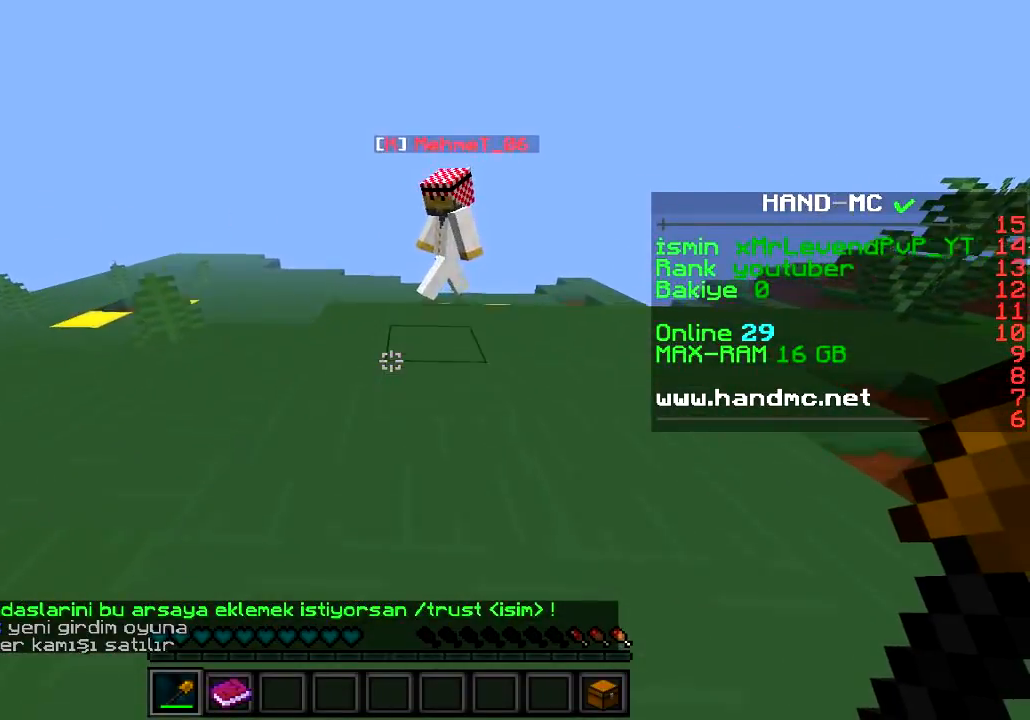
{"keys": ["a", "w"], "events": [[167, "a", "down"]]}
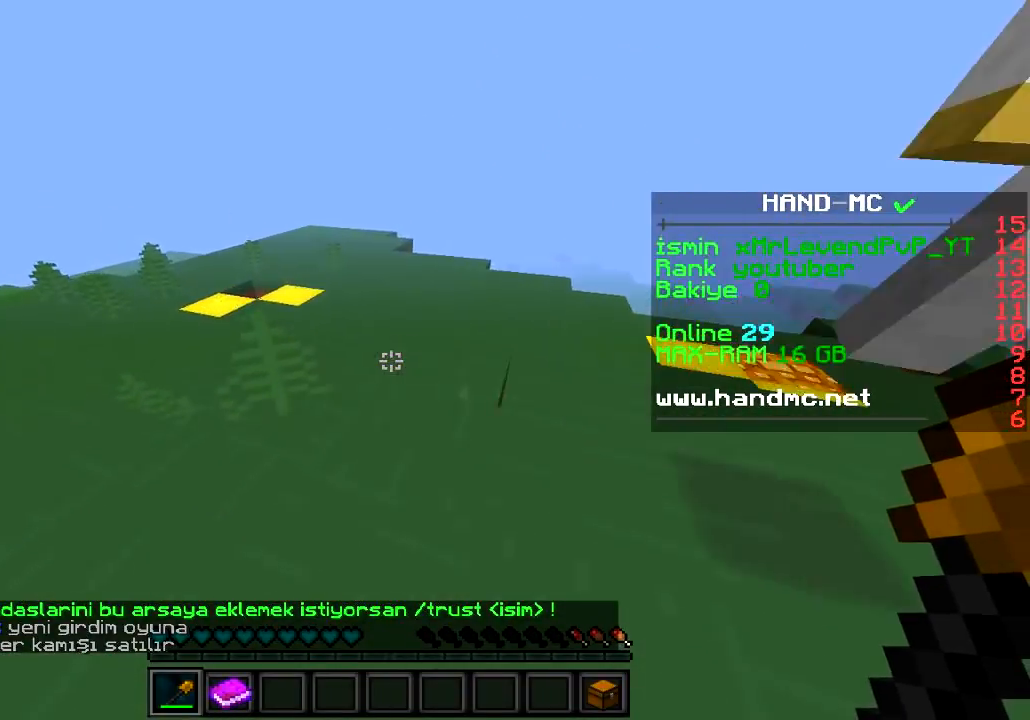
{"keys": ["w"], "events": [[300, "a", "up"]]}
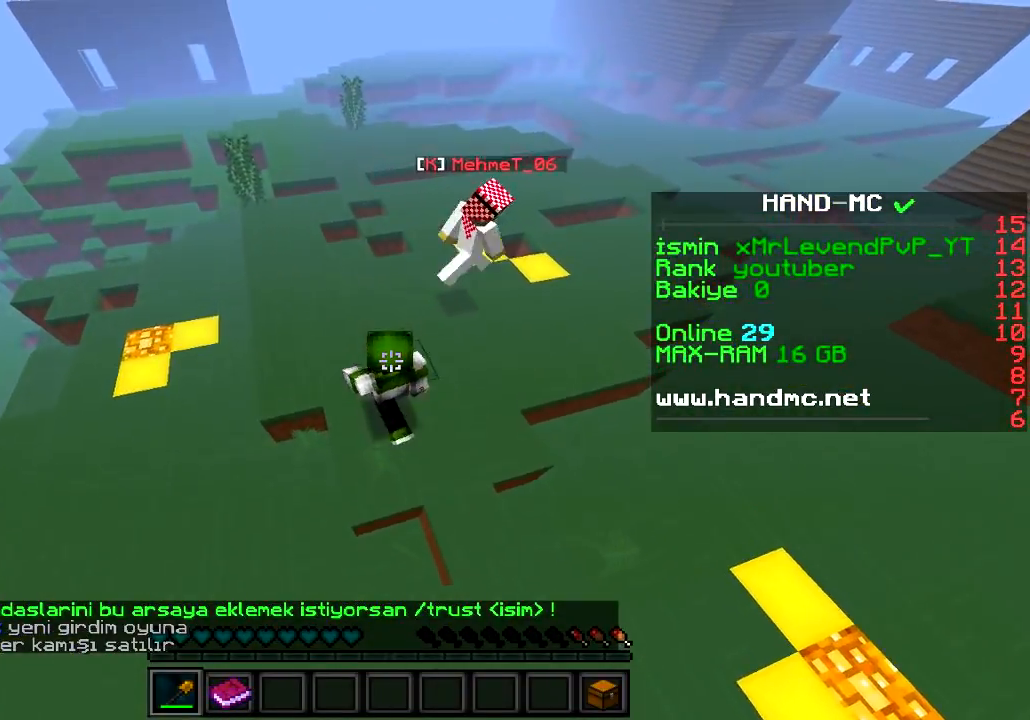
{"keys": ["a"], "events": [[50, "d", "down"], [351, "w", "up"], [468, "d", "up"], [501, "a", "down"]]}
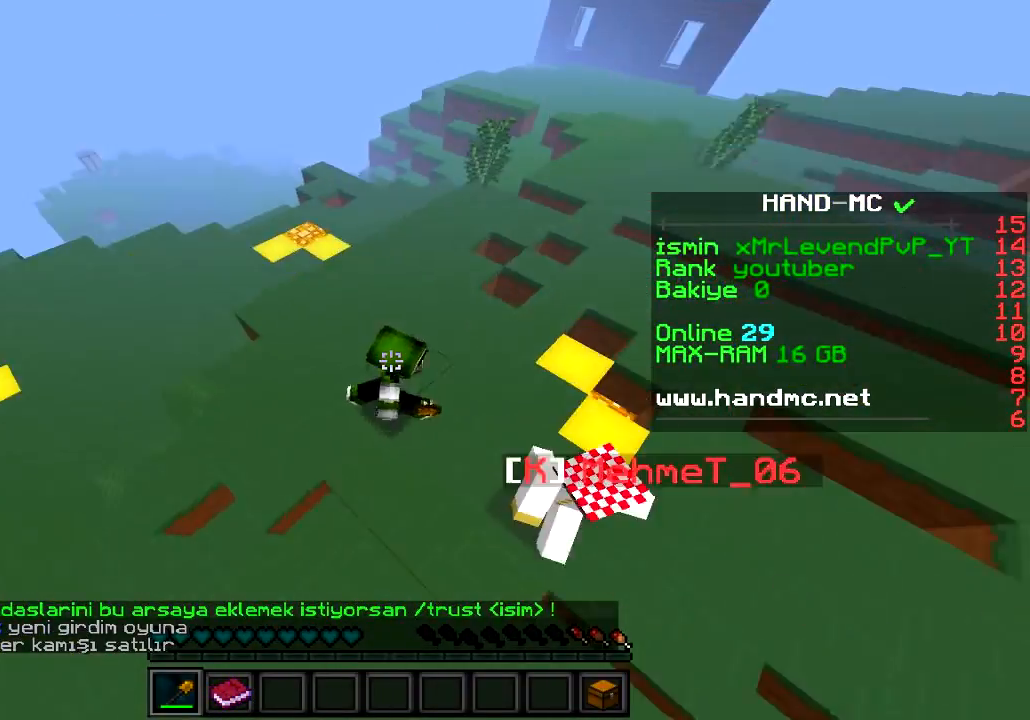
{"keys": [], "events": [[100, "w", "down"], [467, "a", "up"], [467, "w", "up"]]}
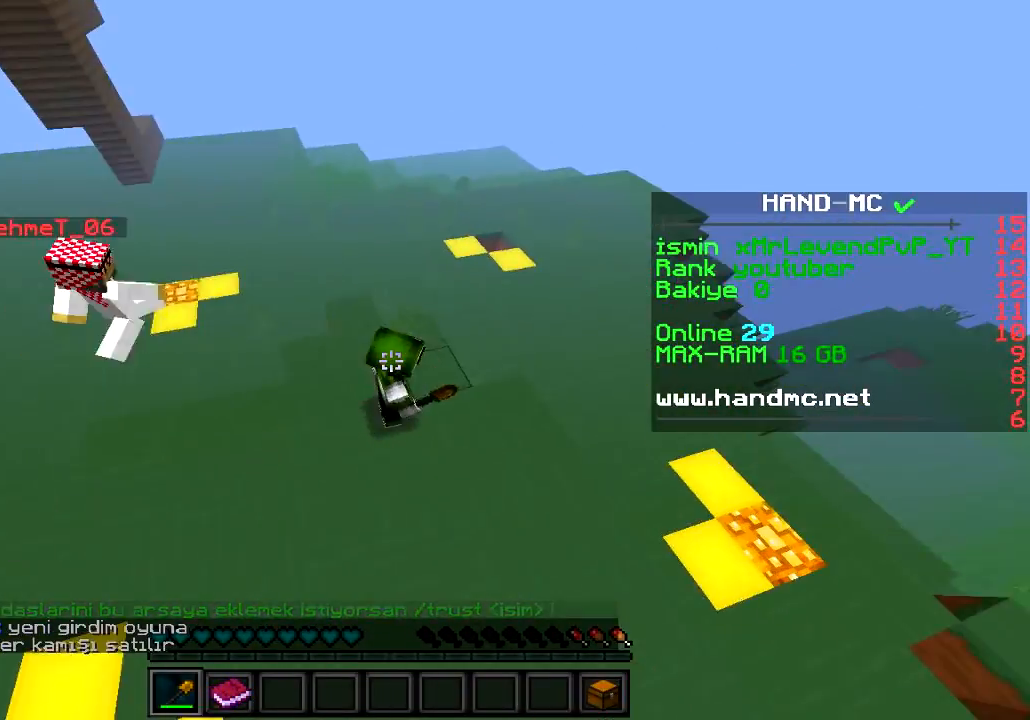
{"keys": [], "events": [[17, "a", "down"], [217, "a", "up"]]}
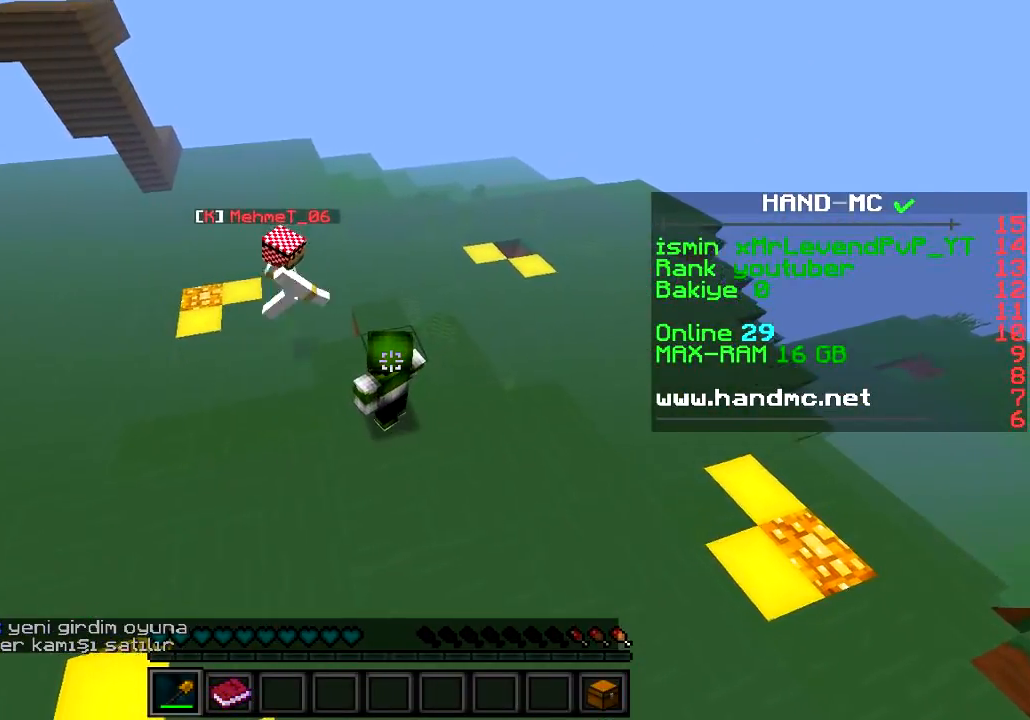
{"keys": [], "events": []}